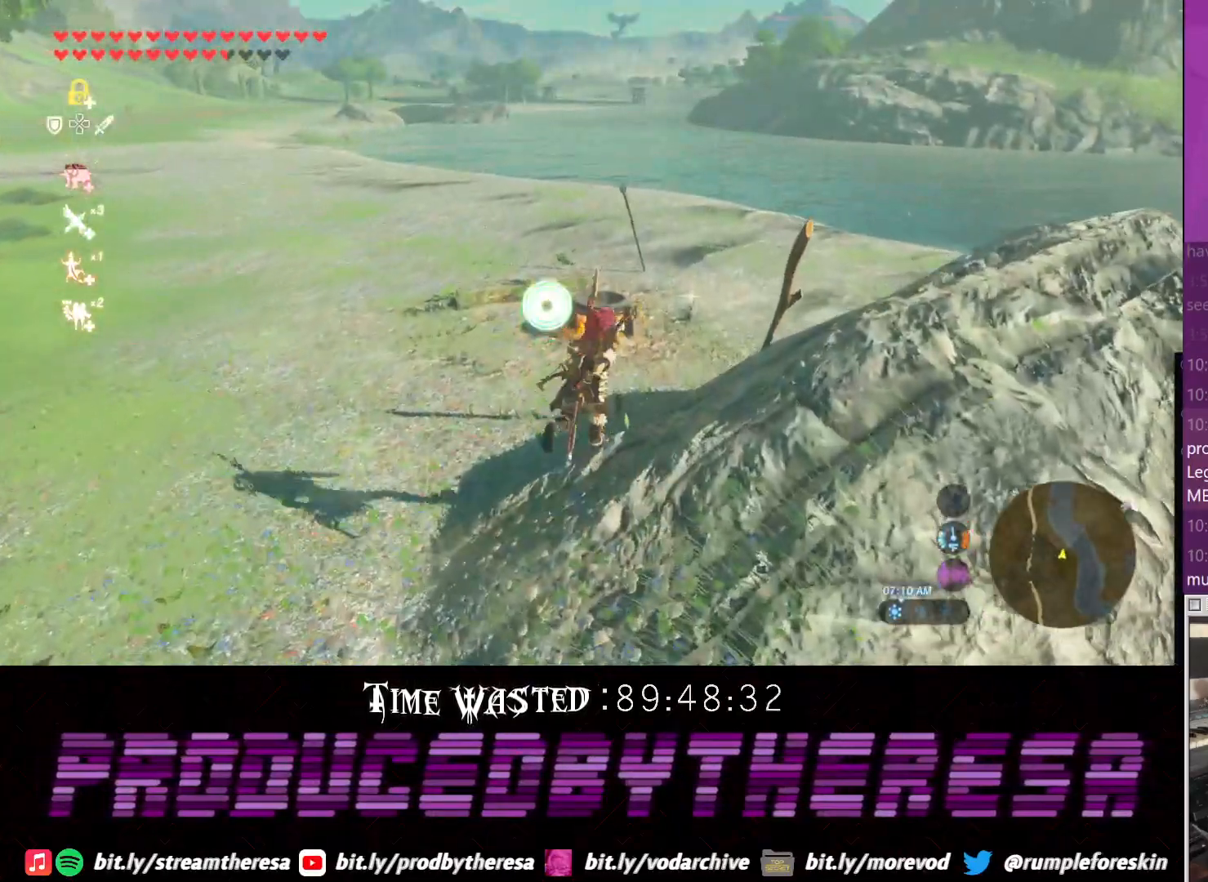
Gameplay with a controller (PlayStation layout); each line is a JSON object with the inputs held at the frame after it (dt_ms = milliseconds from this image to that frame). "events" lists button and stick changes between this image and that frame as [ms after this image, input, new state], when the widget could be followed in between. Not read: DPAD_UP R3.
{"dt_ms": 1000, "buttons": [], "left_stick": "up", "right_stick": "center", "events": [[133, "left_stick", "up"], [167, "right_stick", "right"], [417, "right_stick", "up-right"], [517, "right_stick", "center"], [617, "right_stick", "right"], [833, "right_stick", "center"]]}
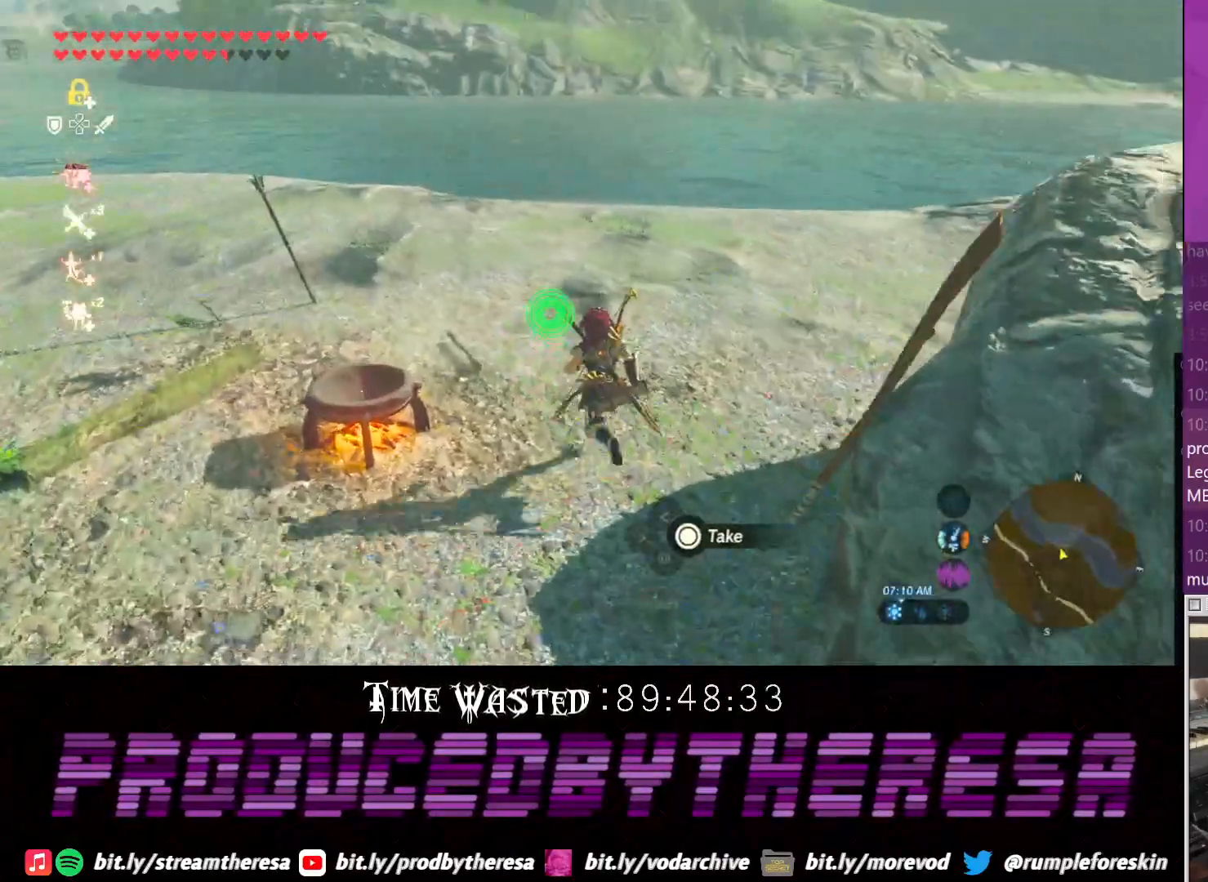
{"dt_ms": 500, "buttons": [], "left_stick": "center", "right_stick": "down-left", "events": [[333, "left_stick", "center"], [333, "right_stick", "down-left"]]}
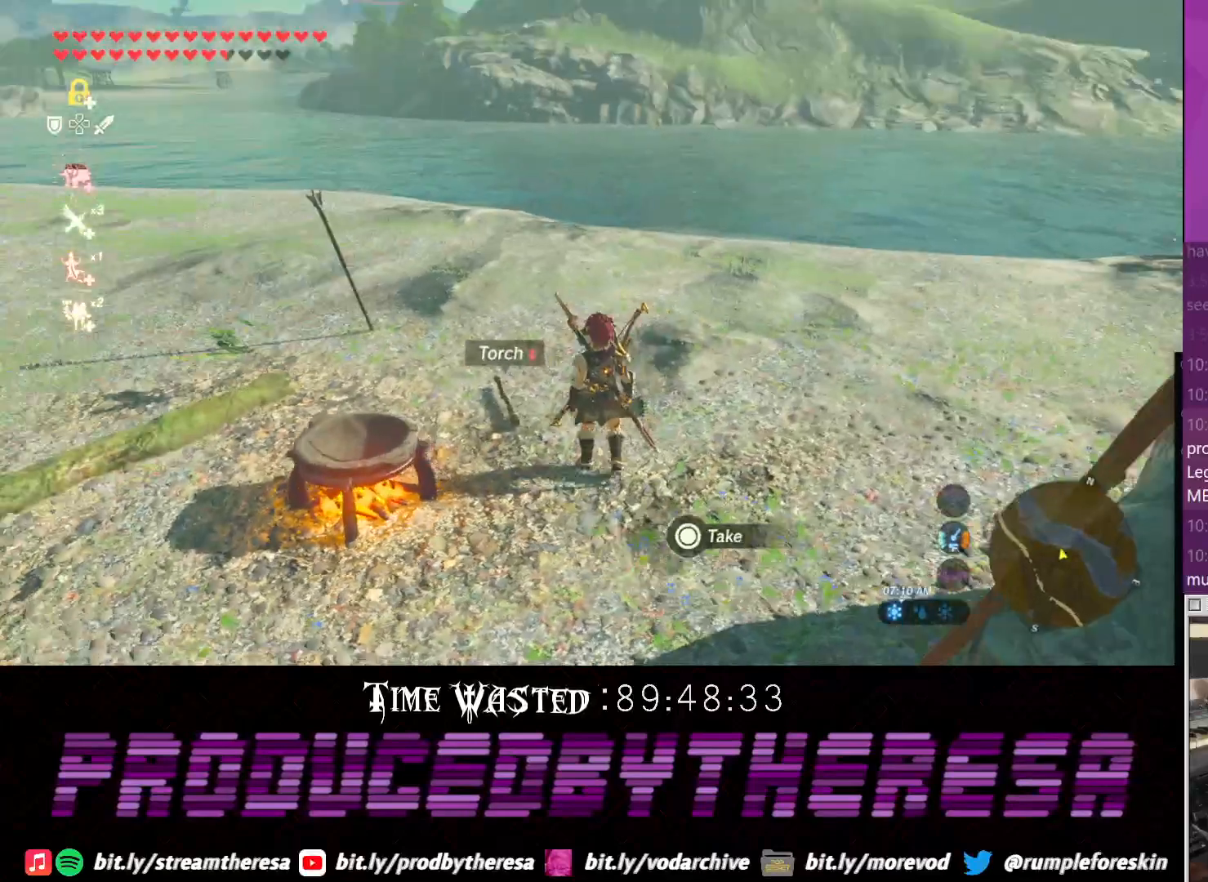
{"dt_ms": 500, "buttons": [], "left_stick": "center", "right_stick": "center", "events": [[17, "right_stick", "center"]]}
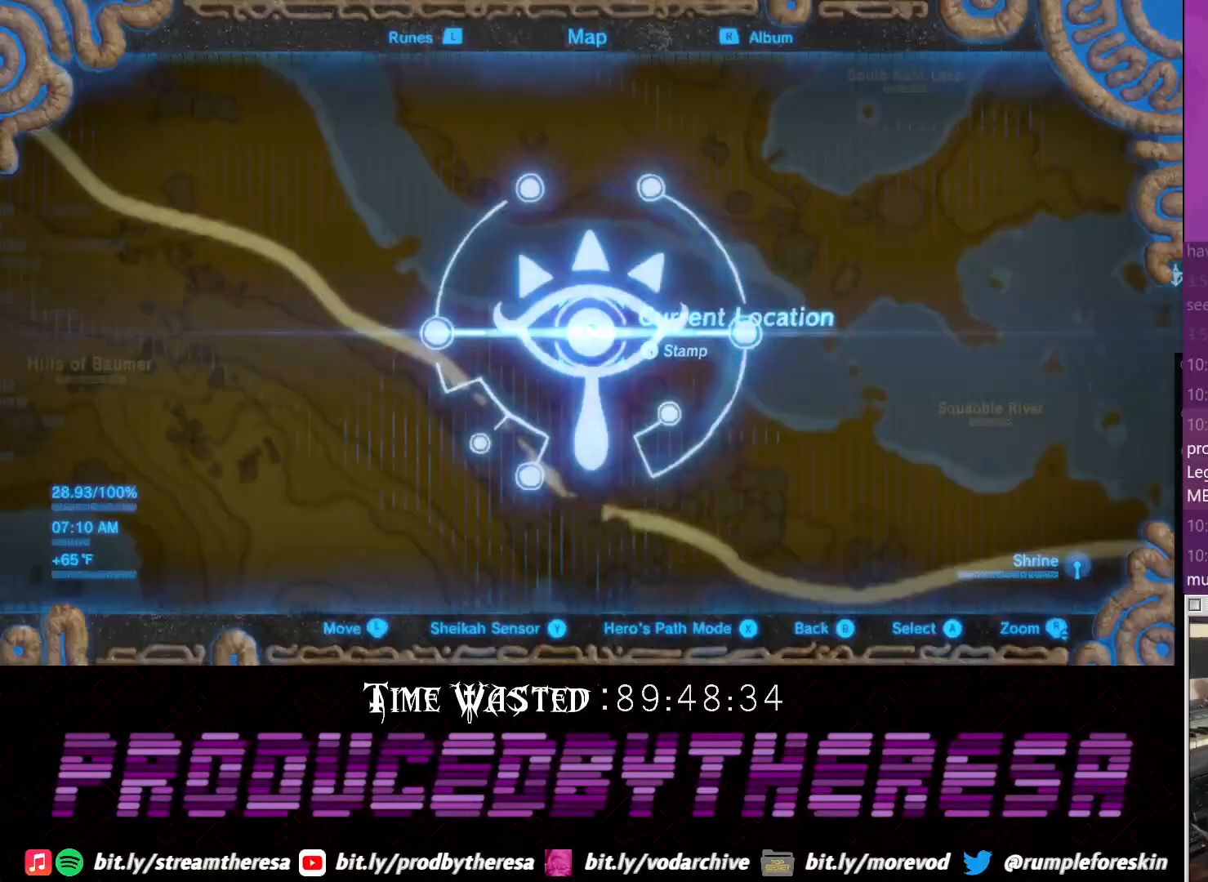
{"dt_ms": 500, "buttons": [], "left_stick": "center", "right_stick": "center", "events": []}
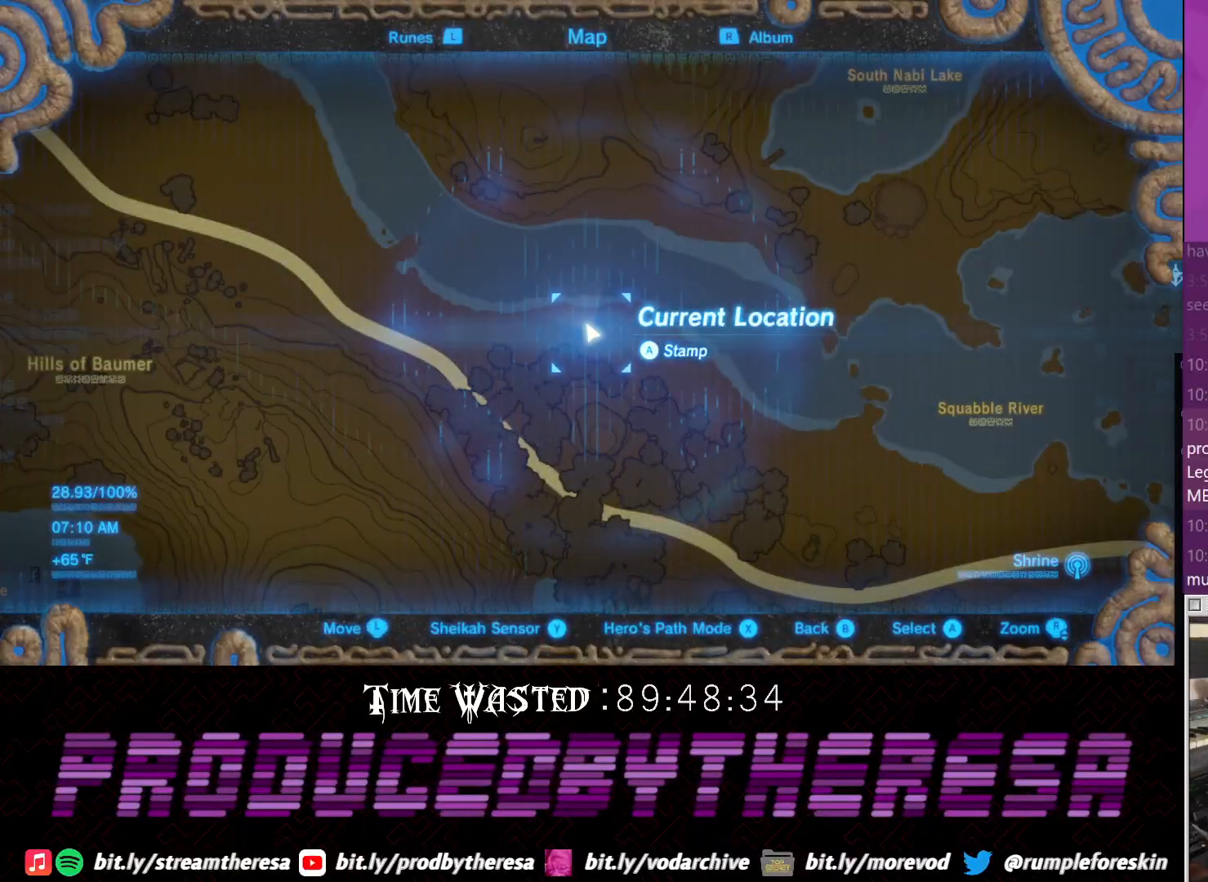
{"dt_ms": 500, "buttons": [], "left_stick": "center", "right_stick": "center", "events": [[100, "right_stick", "down"], [233, "right_stick", "center"]]}
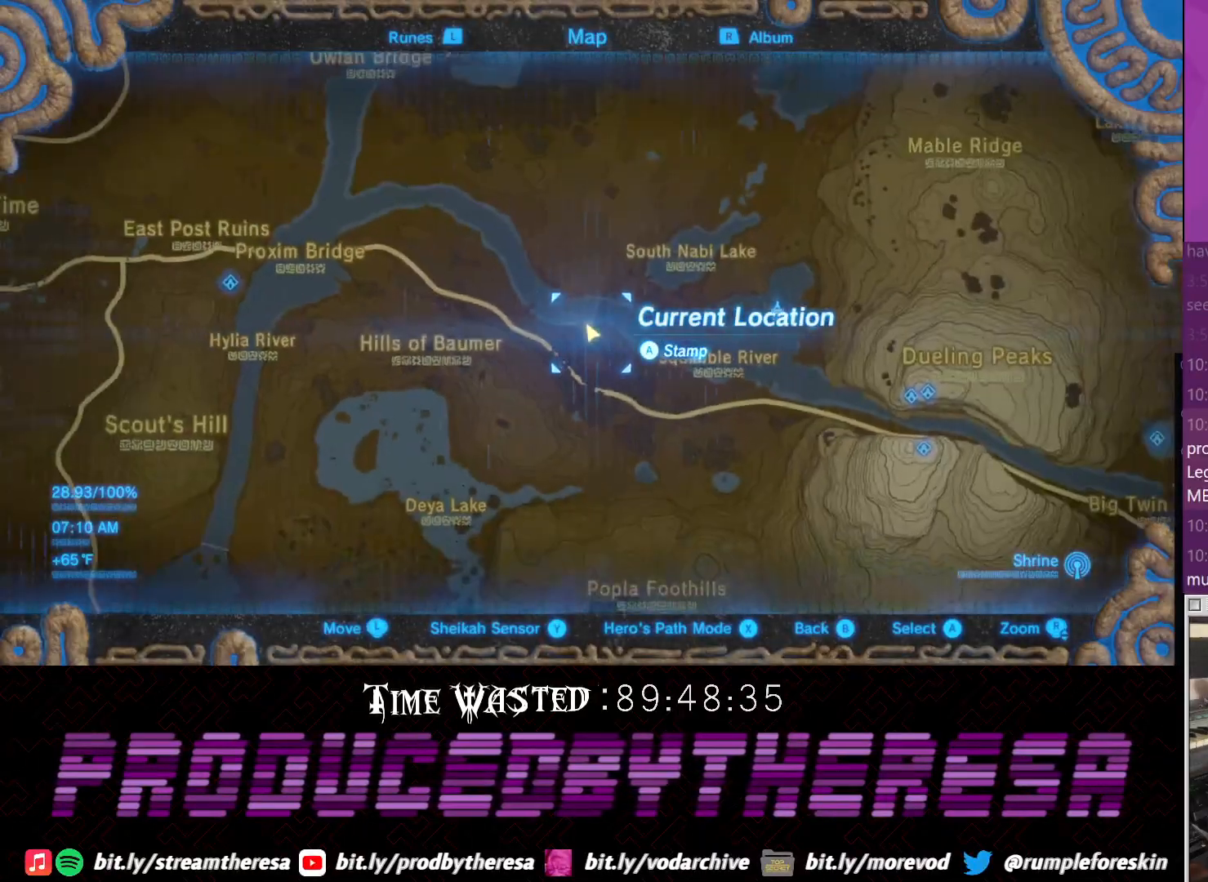
{"dt_ms": 500, "buttons": [], "left_stick": "center", "right_stick": "center", "events": []}
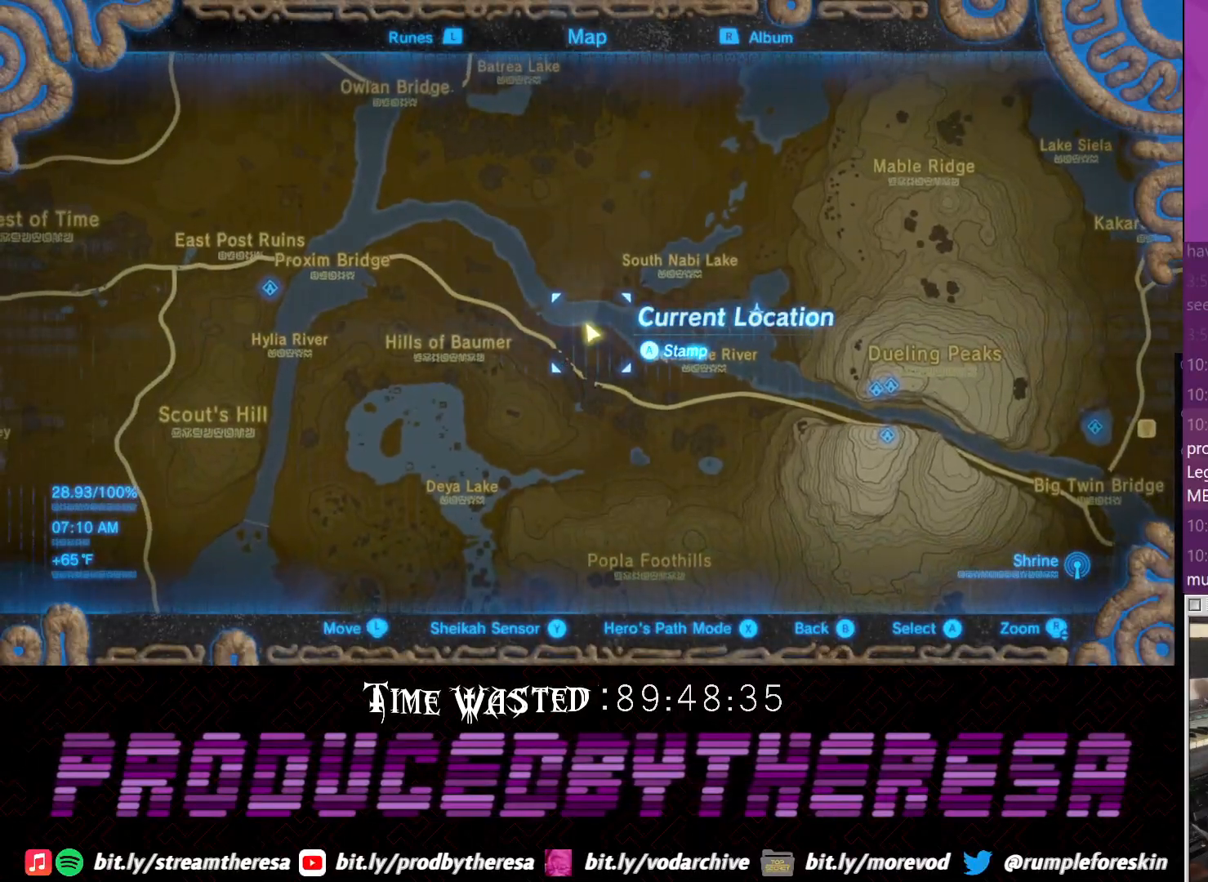
{"dt_ms": 500, "buttons": [], "left_stick": "center", "right_stick": "center", "events": []}
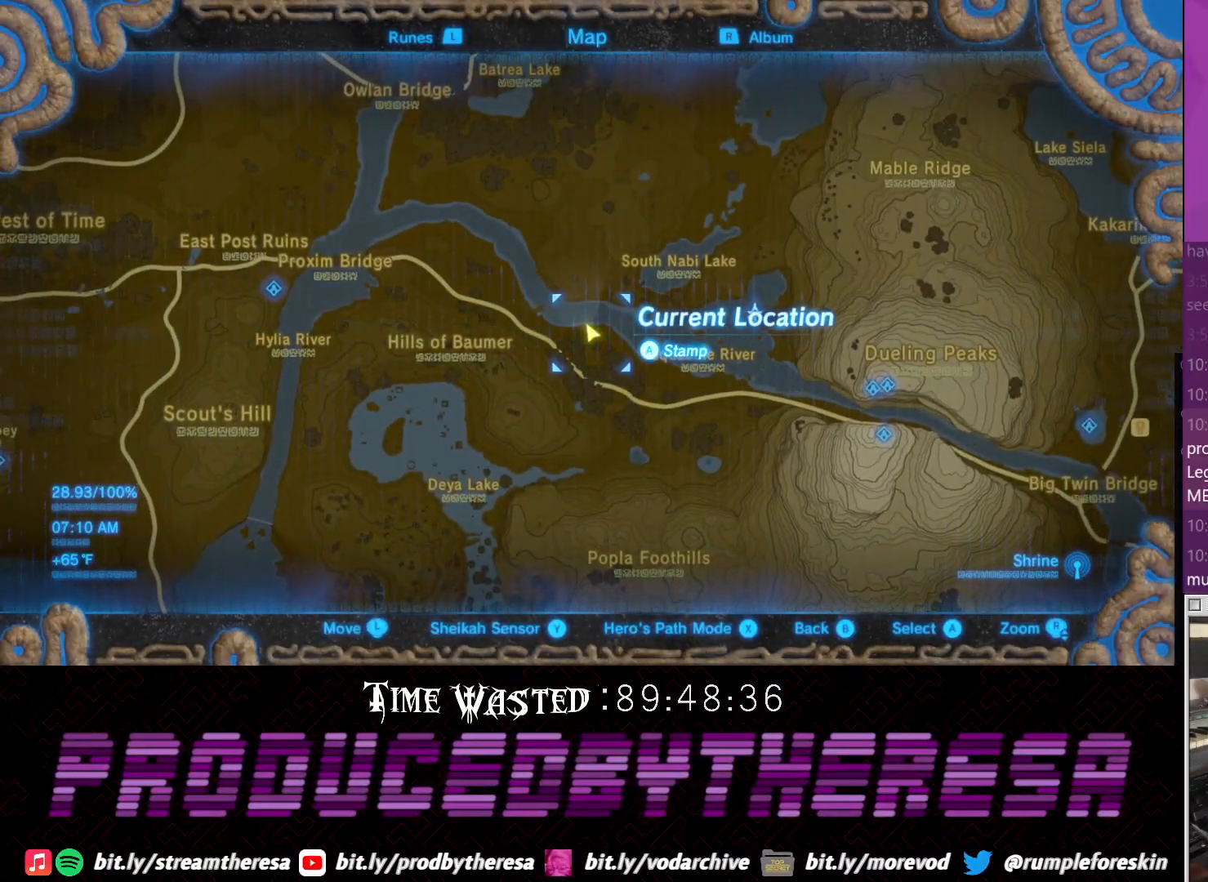
{"dt_ms": 500, "buttons": [], "left_stick": "center", "right_stick": "center", "events": []}
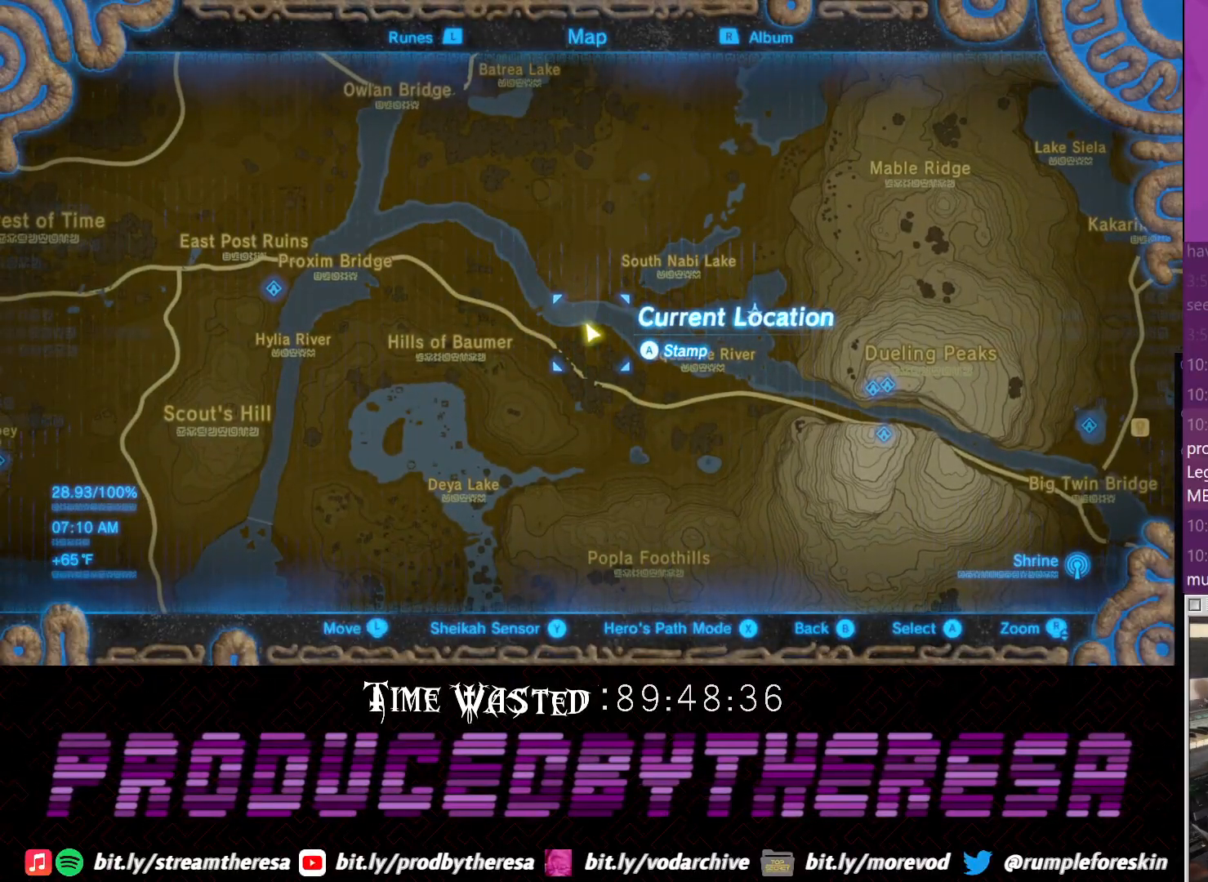
{"dt_ms": 500, "buttons": [], "left_stick": "center", "right_stick": "up", "events": [[50, "right_stick", "up"], [233, "right_stick", "center"], [400, "right_stick", "up"]]}
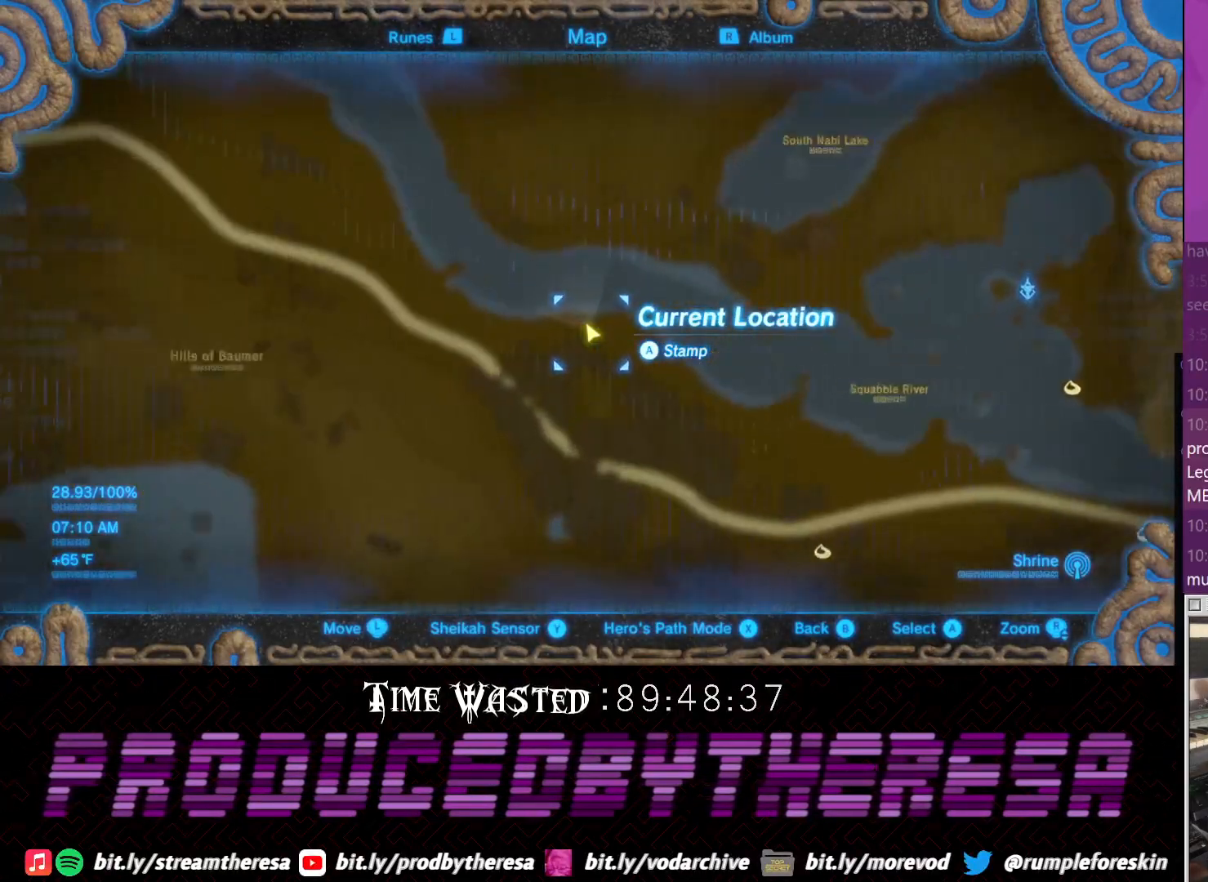
{"dt_ms": 500, "buttons": [], "left_stick": "center", "right_stick": "center", "events": [[100, "right_stick", "center"], [150, "left_stick", "down"], [417, "left_stick", "center"]]}
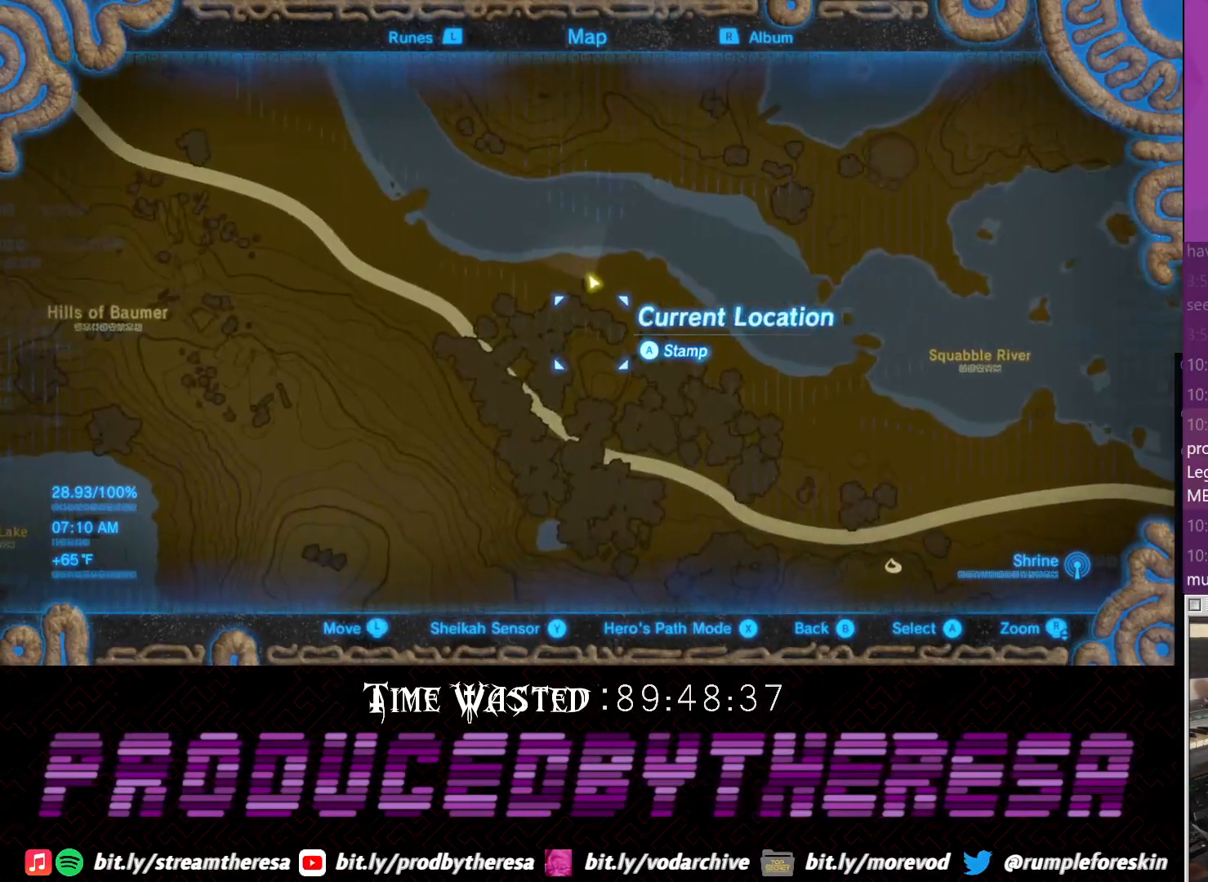
{"dt_ms": 1000, "buttons": [], "left_stick": "center", "right_stick": "center", "events": [[100, "left_stick", "down"], [300, "left_stick", "center"], [500, "left_stick", "down"], [617, "left_stick", "center"]]}
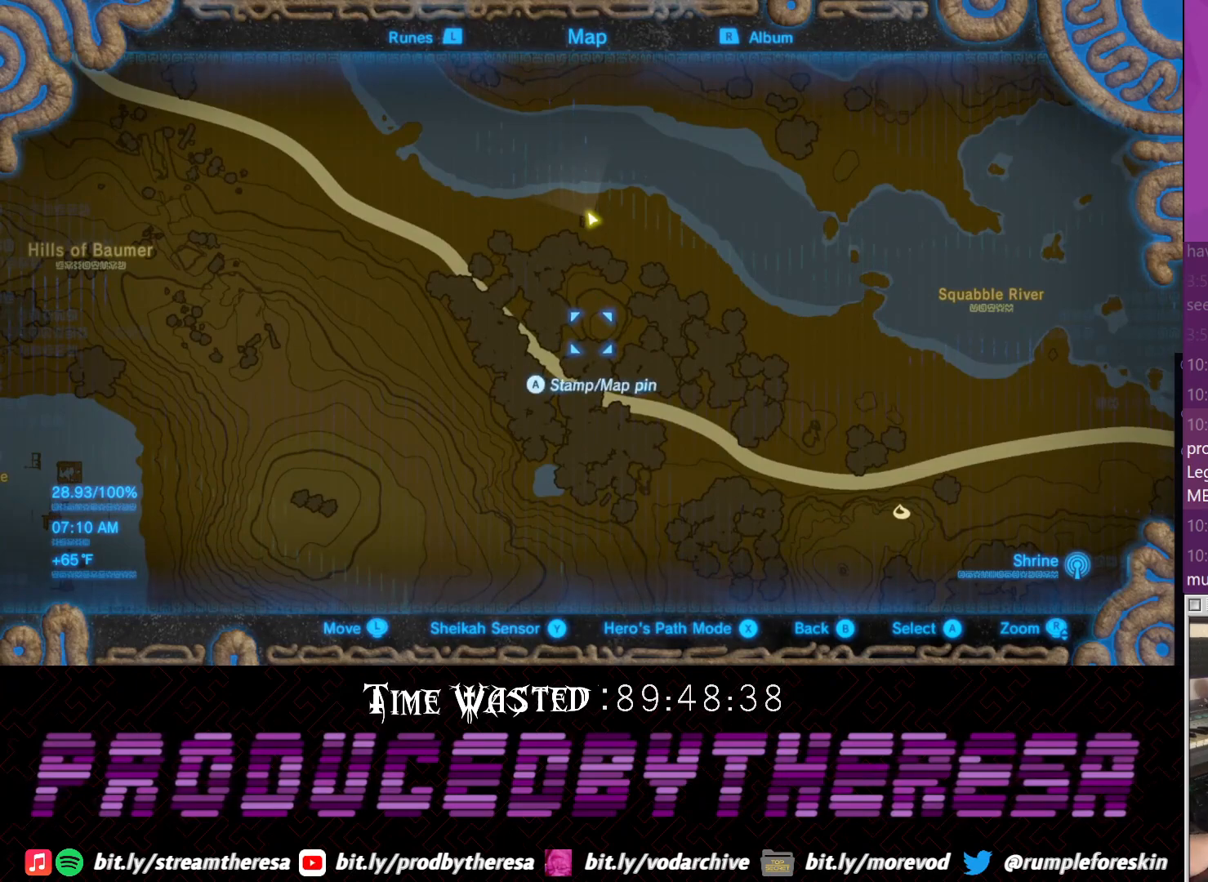
{"dt_ms": 500, "buttons": [], "left_stick": "center", "right_stick": "center", "events": []}
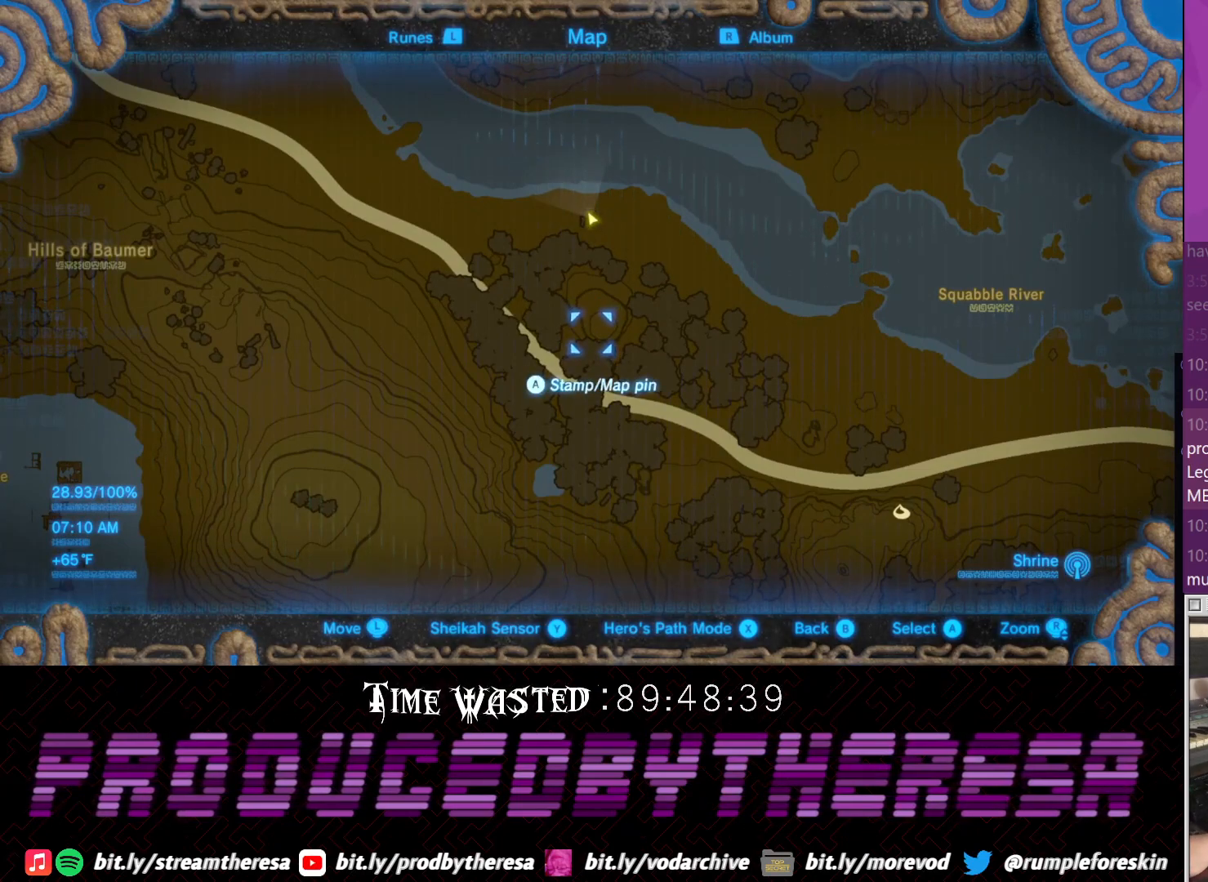
{"dt_ms": 500, "buttons": [], "left_stick": "center", "right_stick": "center", "events": []}
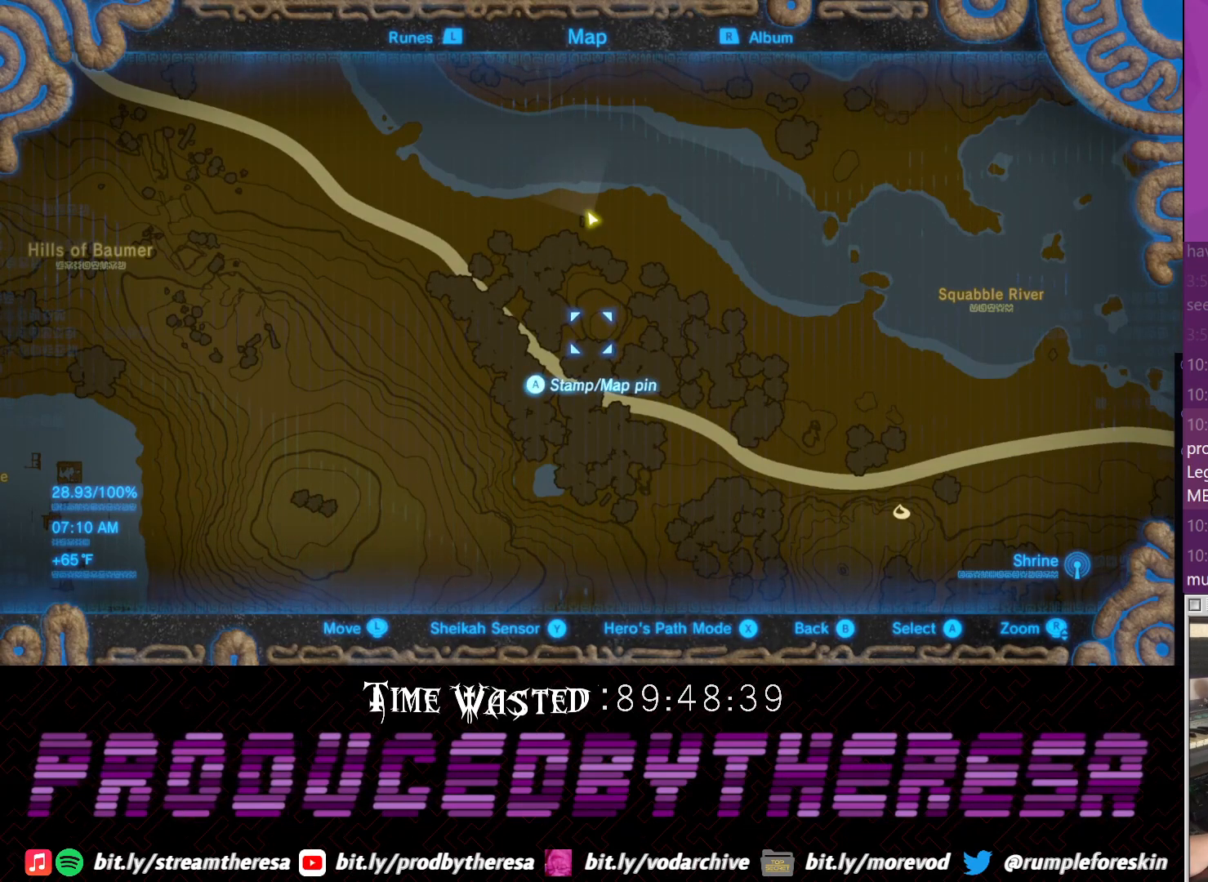
{"dt_ms": 500, "buttons": [], "left_stick": "center", "right_stick": "center", "events": []}
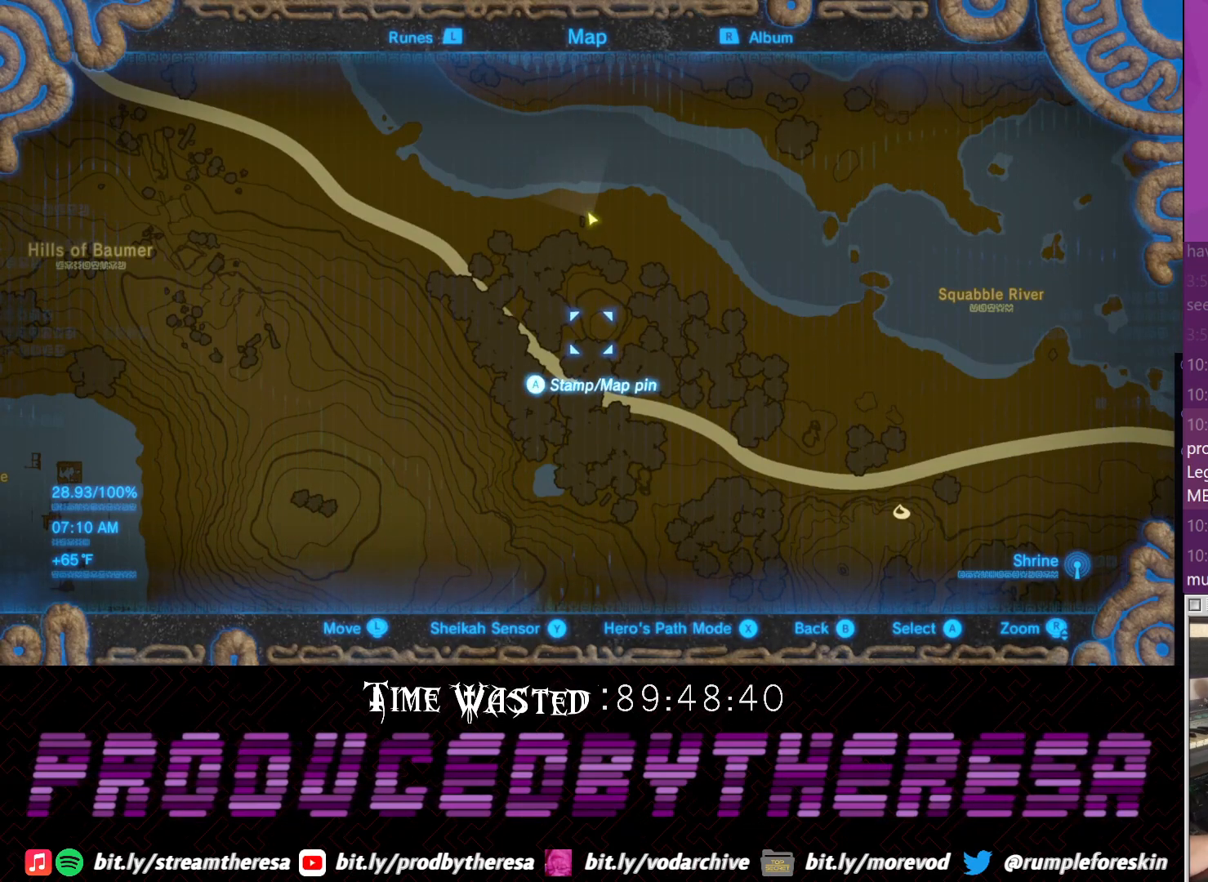
{"dt_ms": 500, "buttons": [], "left_stick": "center", "right_stick": "center", "events": []}
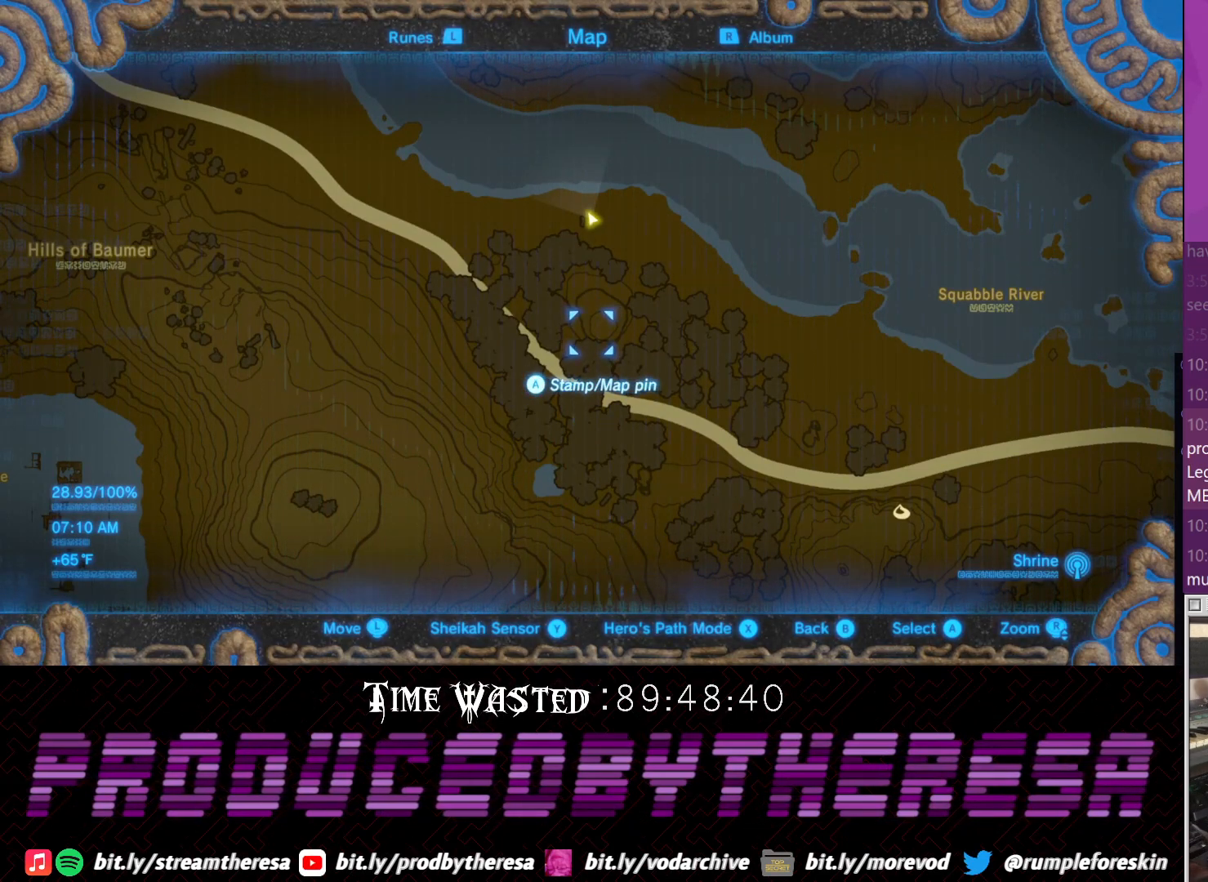
{"dt_ms": 500, "buttons": [], "left_stick": "center", "right_stick": "center", "events": []}
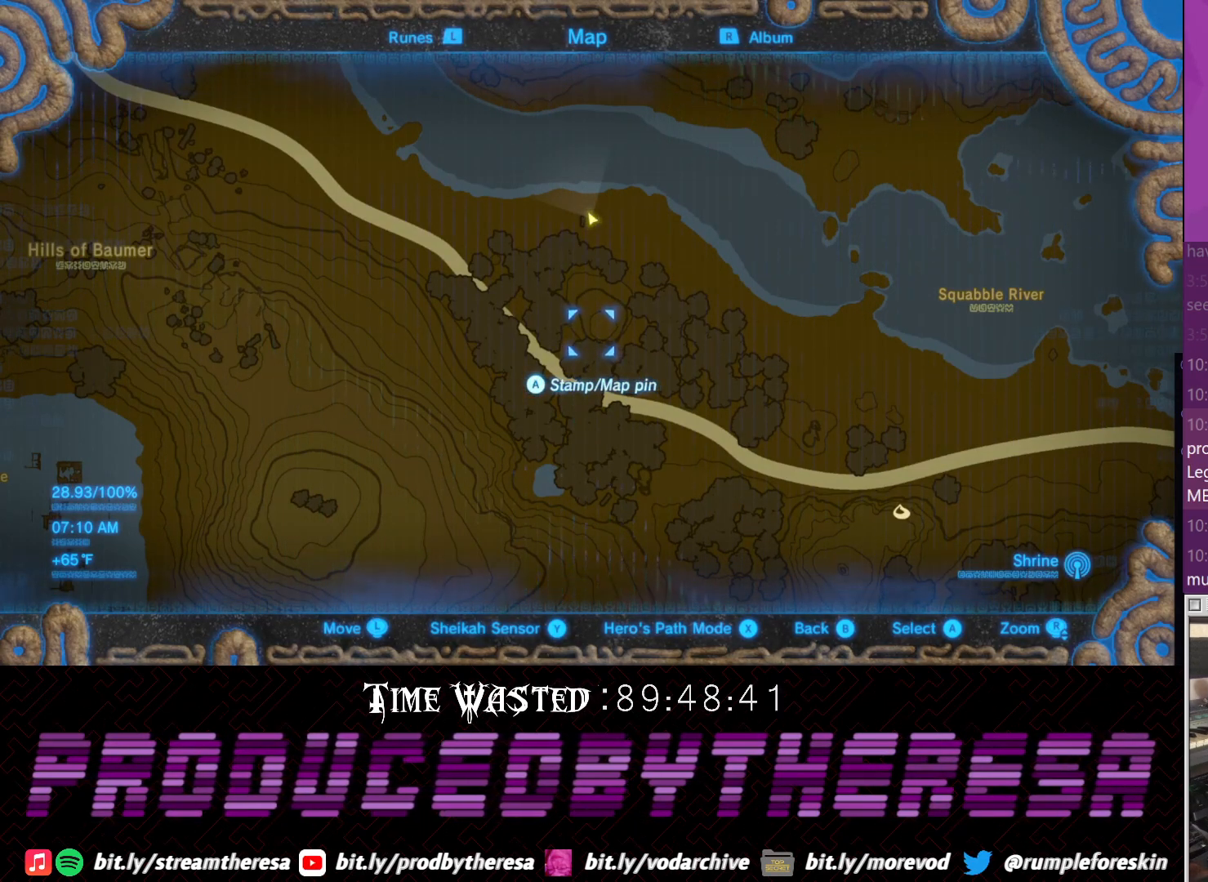
{"dt_ms": 500, "buttons": [], "left_stick": "center", "right_stick": "center", "events": []}
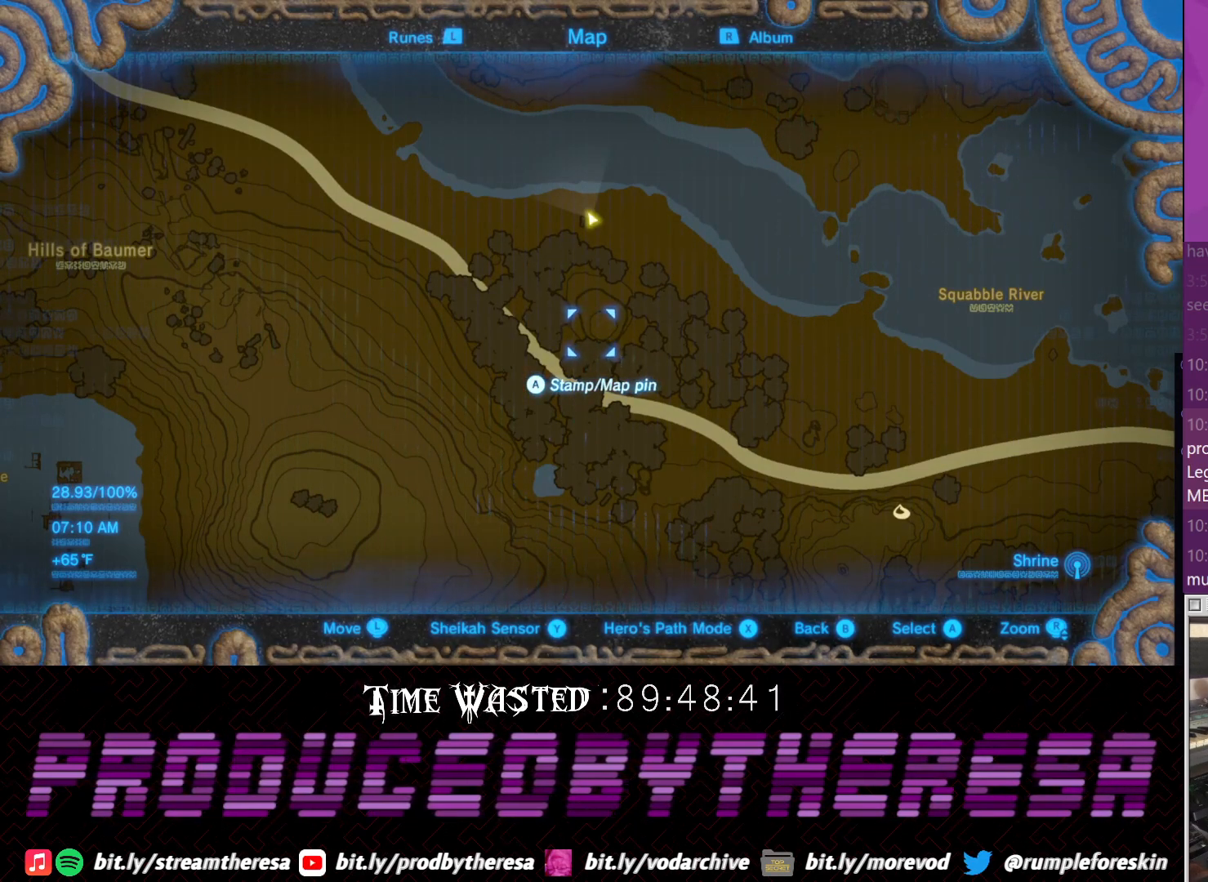
{"dt_ms": 500, "buttons": [], "left_stick": "down", "right_stick": "center", "events": [[250, "left_stick", "down"]]}
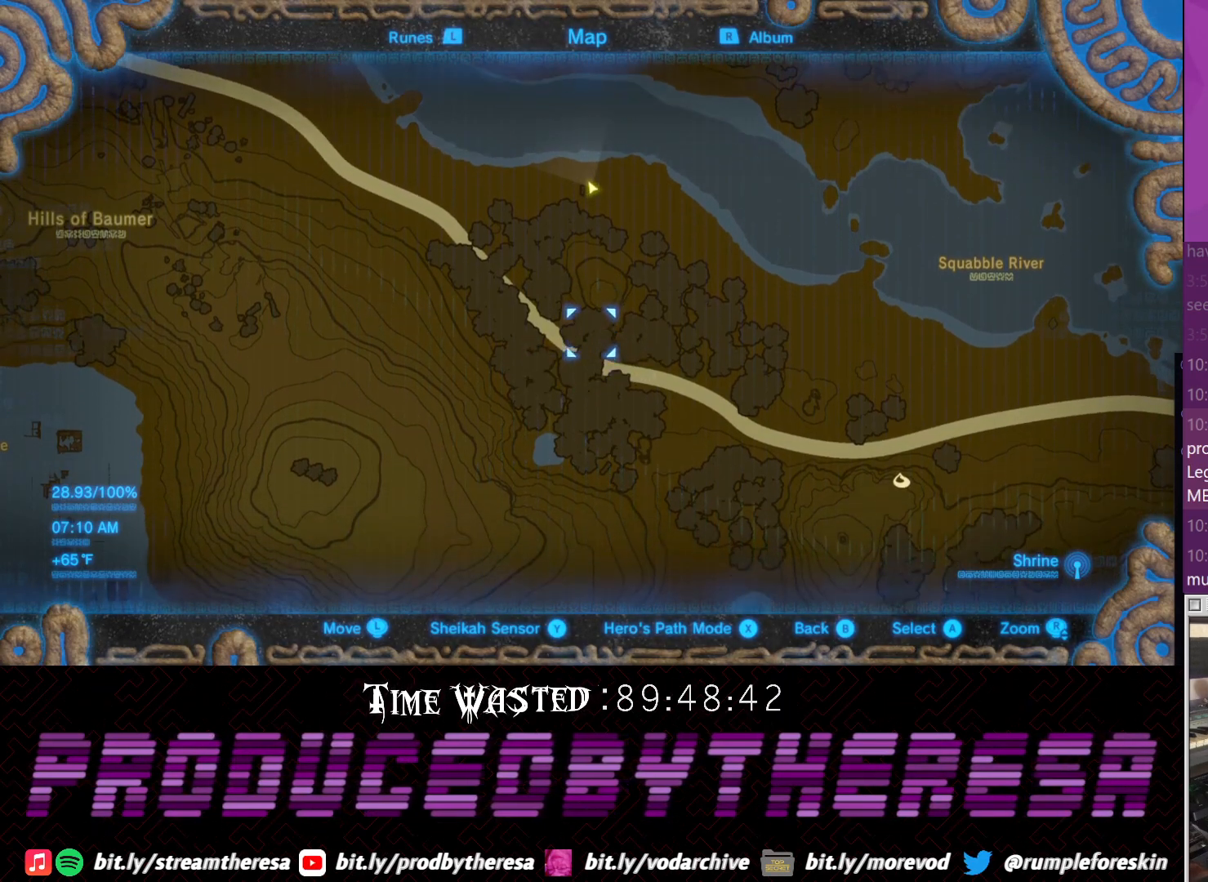
{"dt_ms": 500, "buttons": [], "left_stick": "up", "right_stick": "center", "events": [[67, "left_stick", "center"], [317, "left_stick", "up"]]}
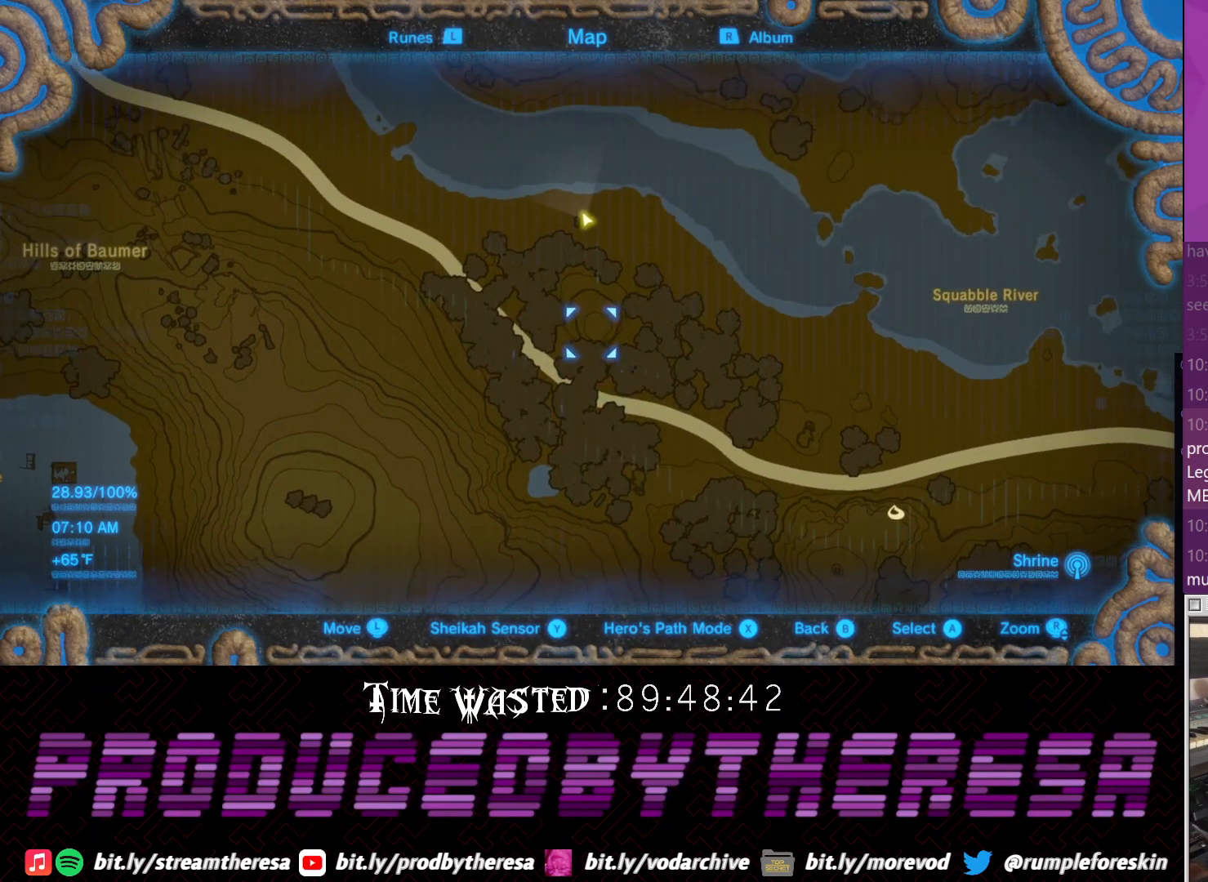
{"dt_ms": 500, "buttons": [], "left_stick": "center", "right_stick": "center", "events": [[17, "left_stick", "center"], [267, "CIRCLE", "down"], [400, "CIRCLE", "up"]]}
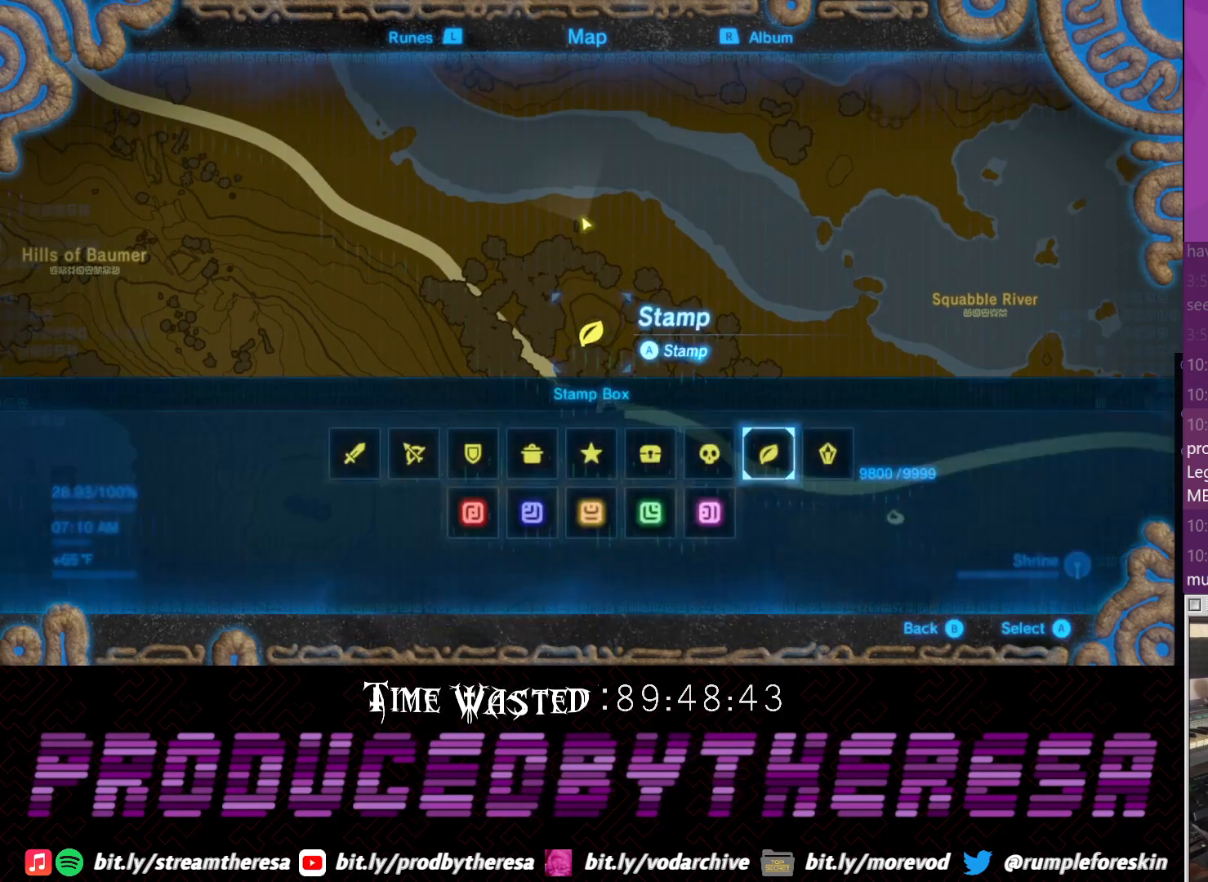
{"dt_ms": 1000, "buttons": ["CROSS"], "left_stick": "center", "right_stick": "center"}
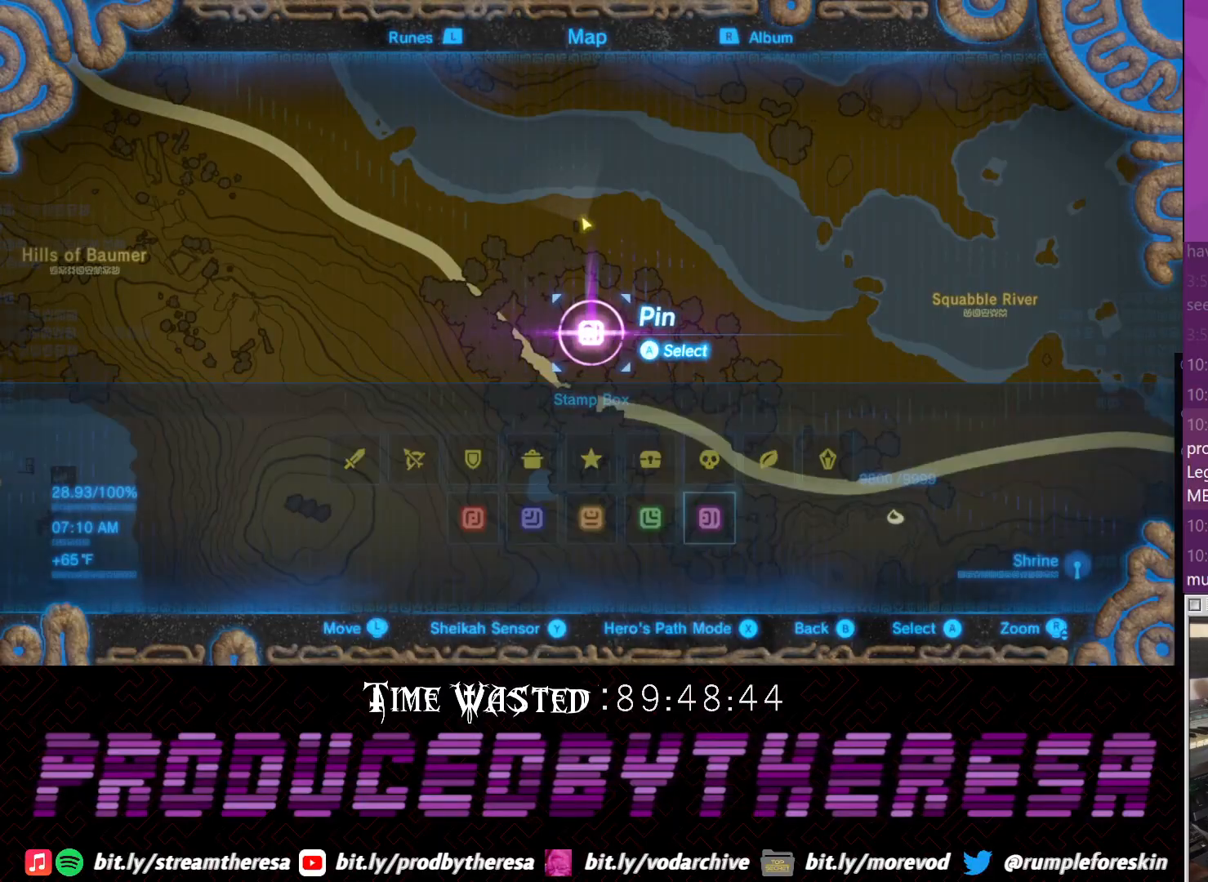
{"dt_ms": 500, "buttons": [], "left_stick": "down-left", "right_stick": "left", "events": [[167, "CROSS", "up"], [233, "left_stick", "down-left"], [317, "right_stick", "left"]]}
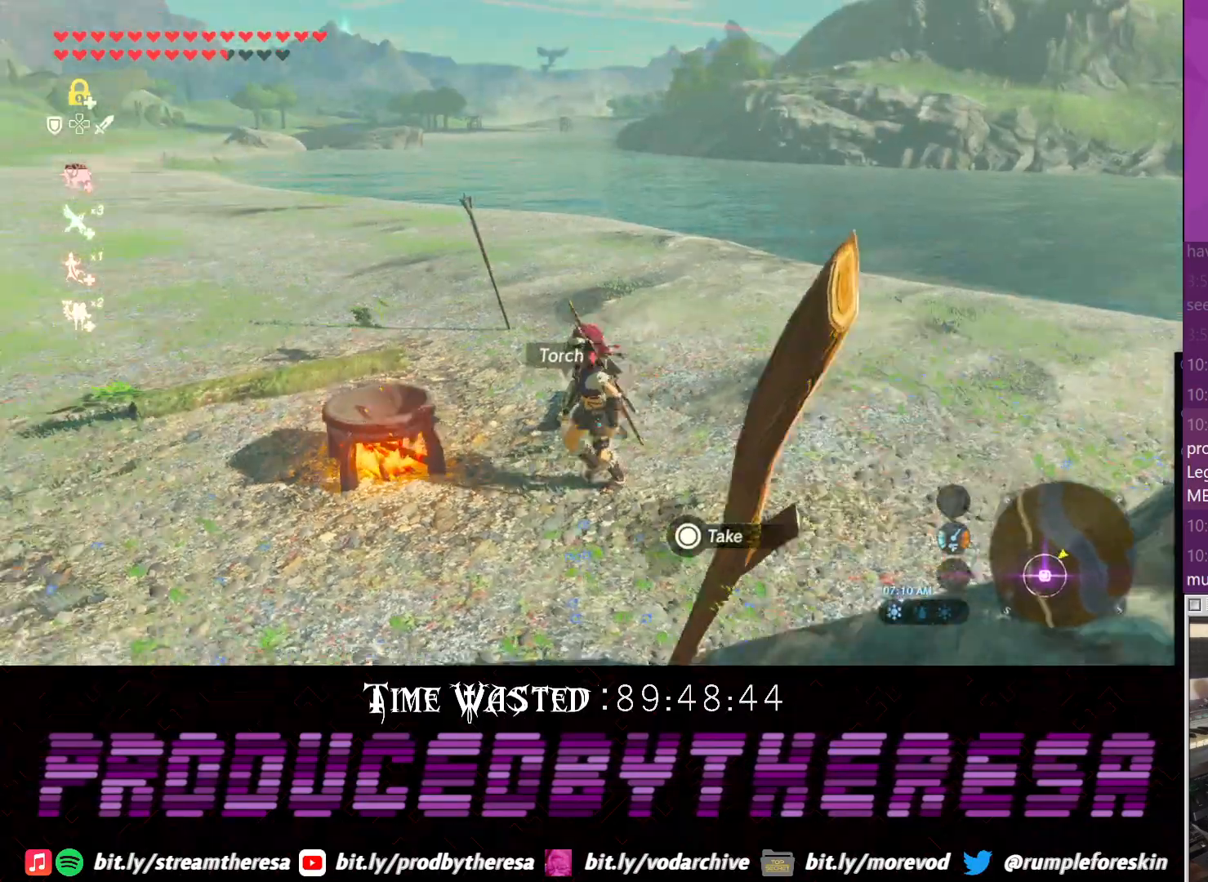
{"dt_ms": 500, "buttons": [], "left_stick": "left", "right_stick": "left", "events": [[183, "left_stick", "left"]]}
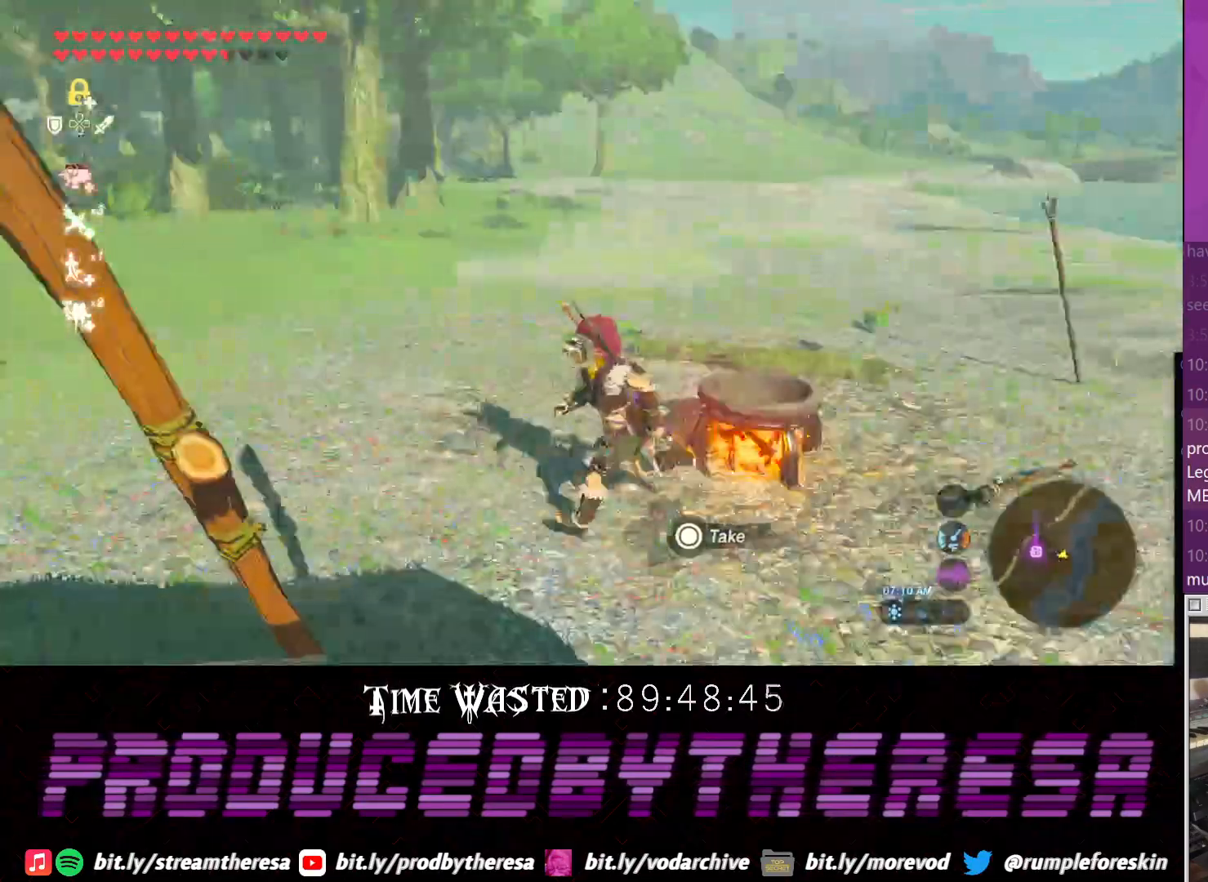
{"dt_ms": 500, "buttons": [], "left_stick": "up-left", "right_stick": "left", "events": [[117, "left_stick", "up-left"]]}
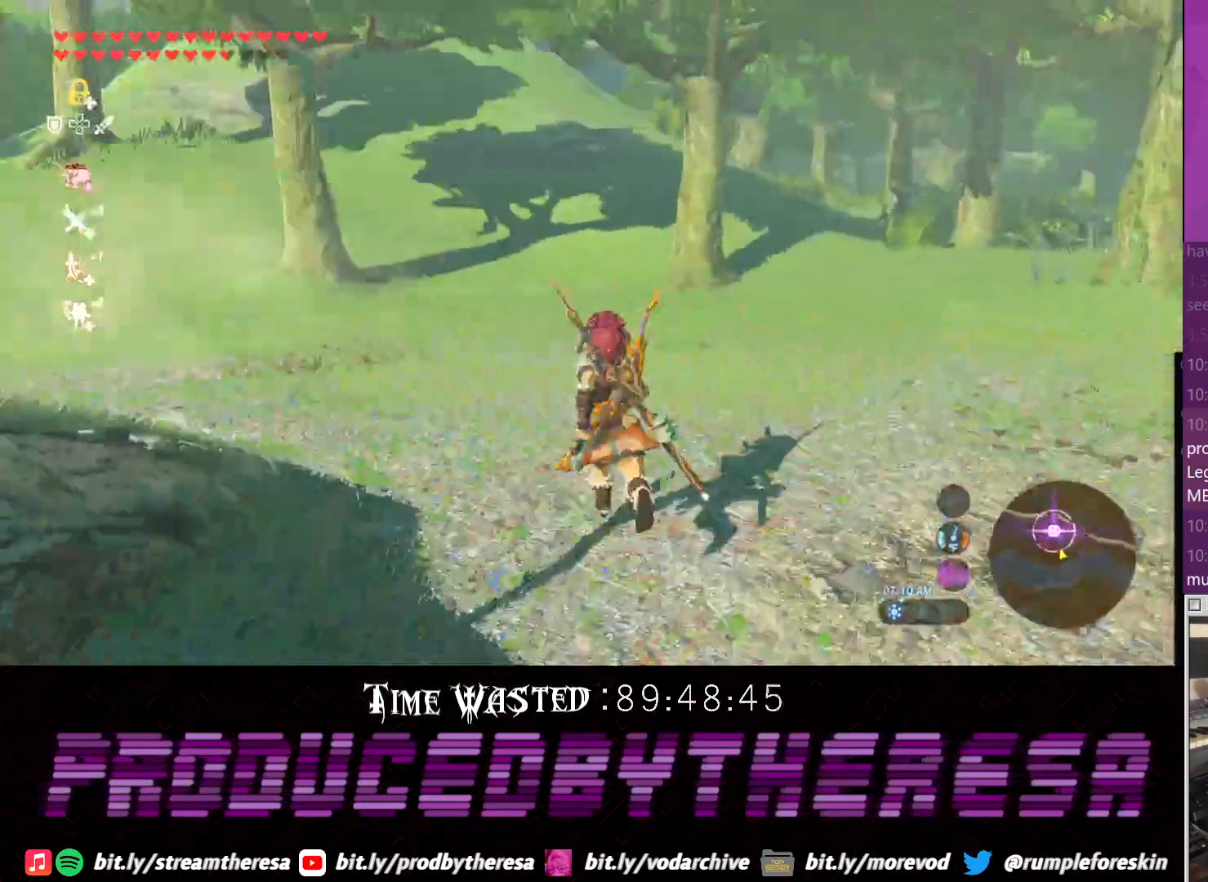
{"dt_ms": 500, "buttons": ["CROSS"], "left_stick": "up-left", "right_stick": "center", "events": [[133, "right_stick", "center"], [200, "CROSS", "down"]]}
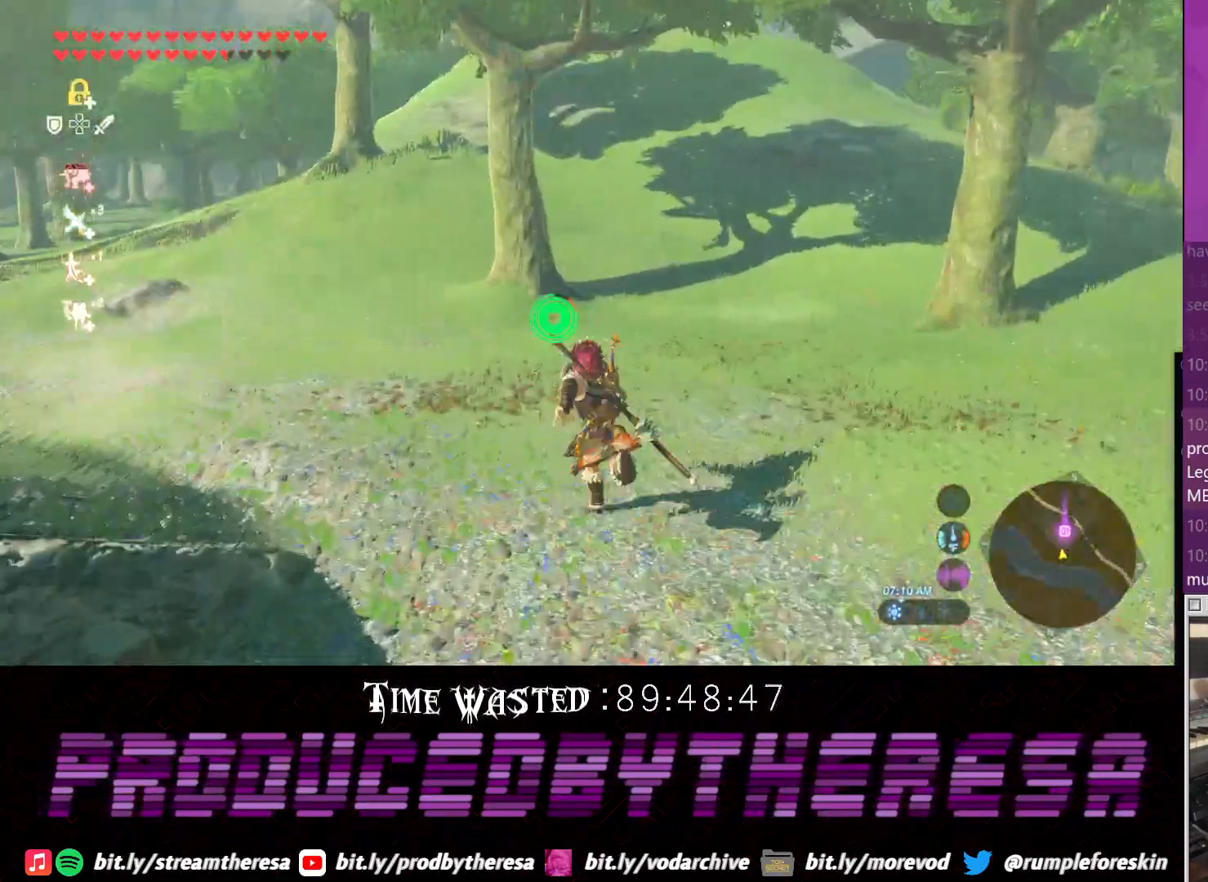
{"dt_ms": 500, "buttons": ["CROSS"], "left_stick": "up-left", "right_stick": "center", "events": []}
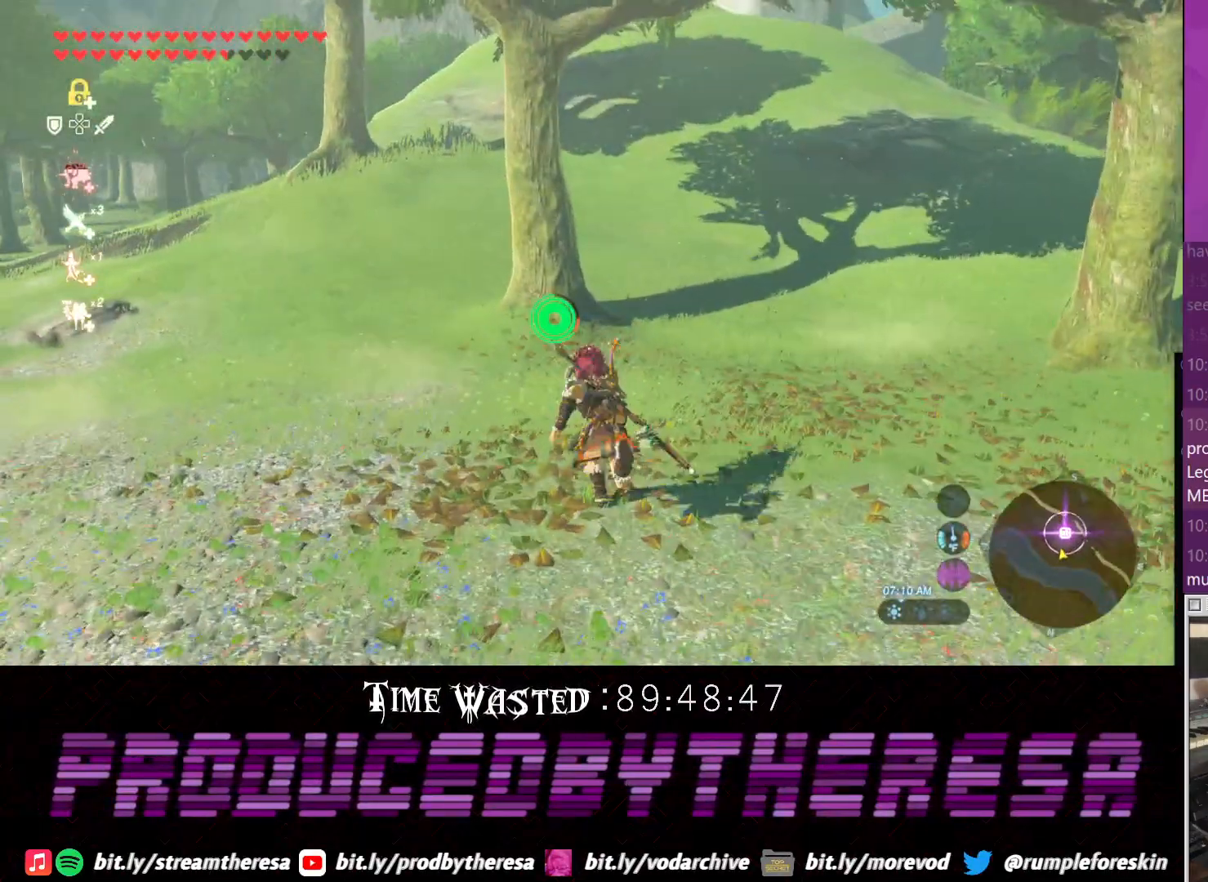
{"dt_ms": 500, "buttons": [], "left_stick": "up-left", "right_stick": "center", "events": [[67, "CROSS", "up"], [267, "right_stick", "down-right"], [433, "right_stick", "center"]]}
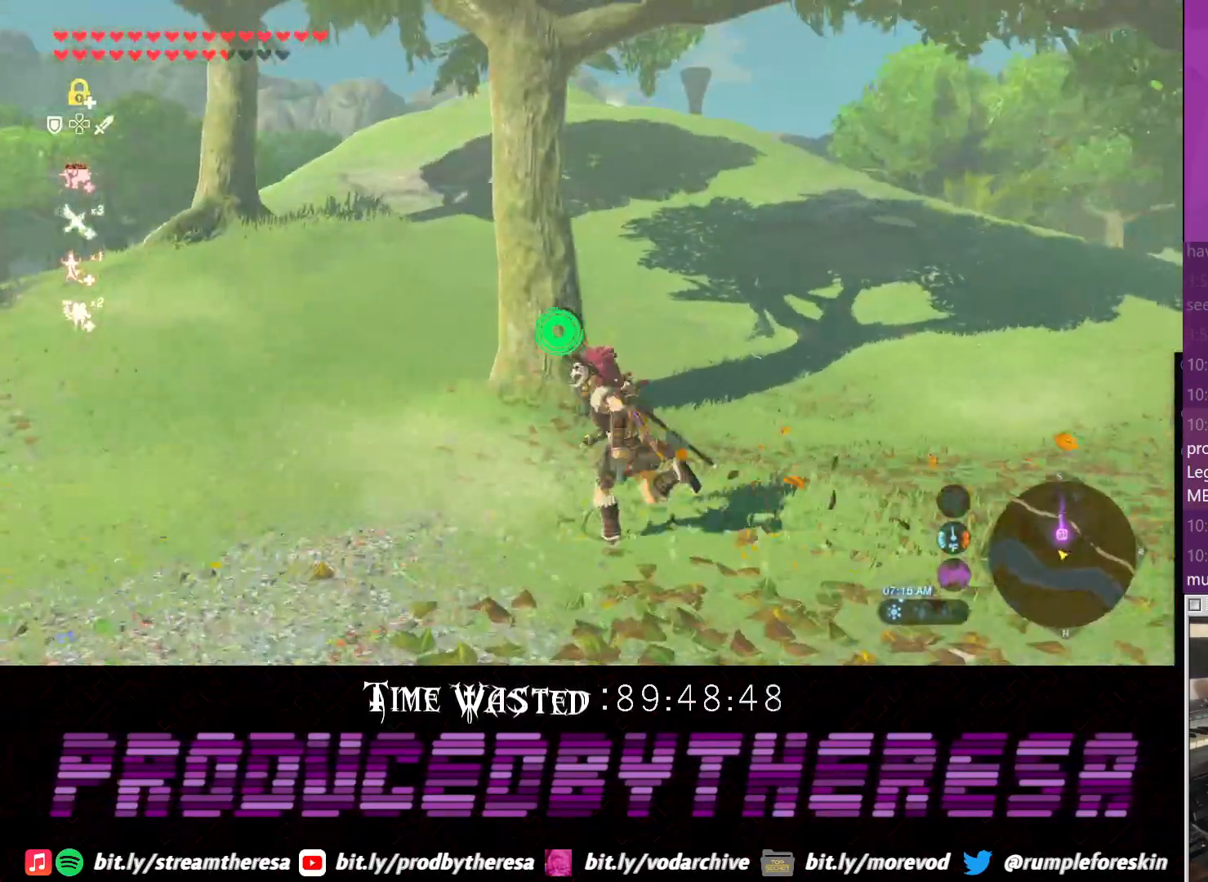
{"dt_ms": 500, "buttons": ["CROSS"], "left_stick": "up-left", "right_stick": "center", "events": [[33, "CROSS", "down"]]}
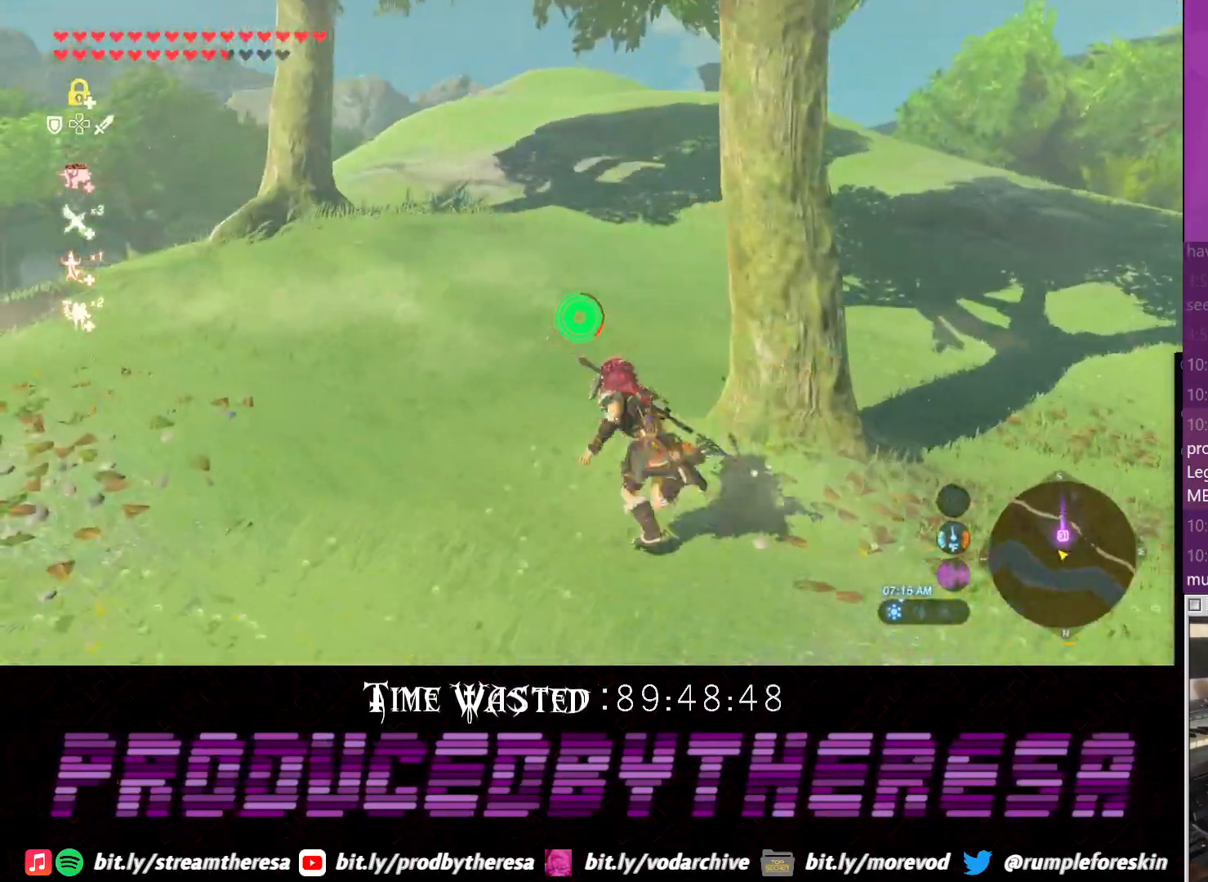
{"dt_ms": 500, "buttons": ["CROSS"], "left_stick": "up-left", "right_stick": "center", "events": []}
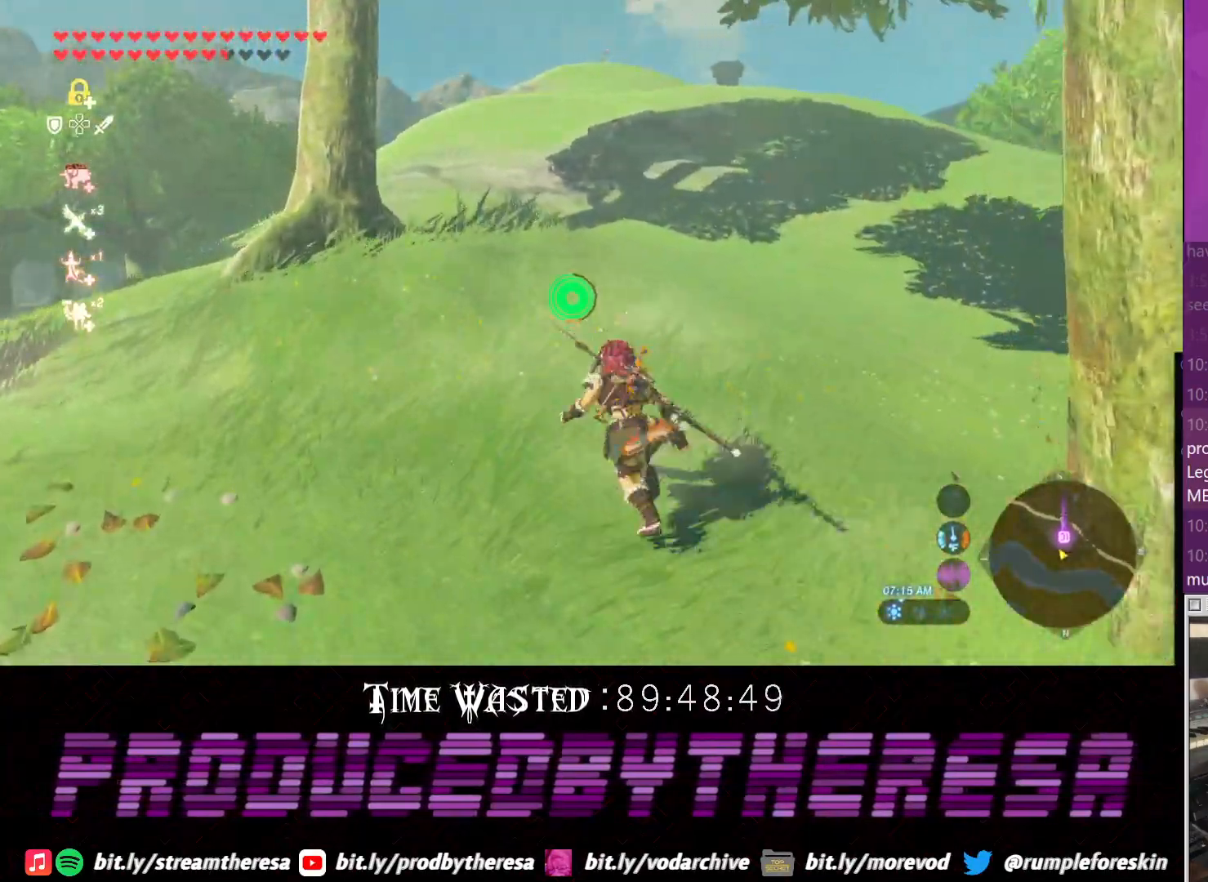
{"dt_ms": 500, "buttons": [], "left_stick": "up", "right_stick": "right", "events": [[133, "left_stick", "up"], [233, "CROSS", "up"], [417, "right_stick", "right"]]}